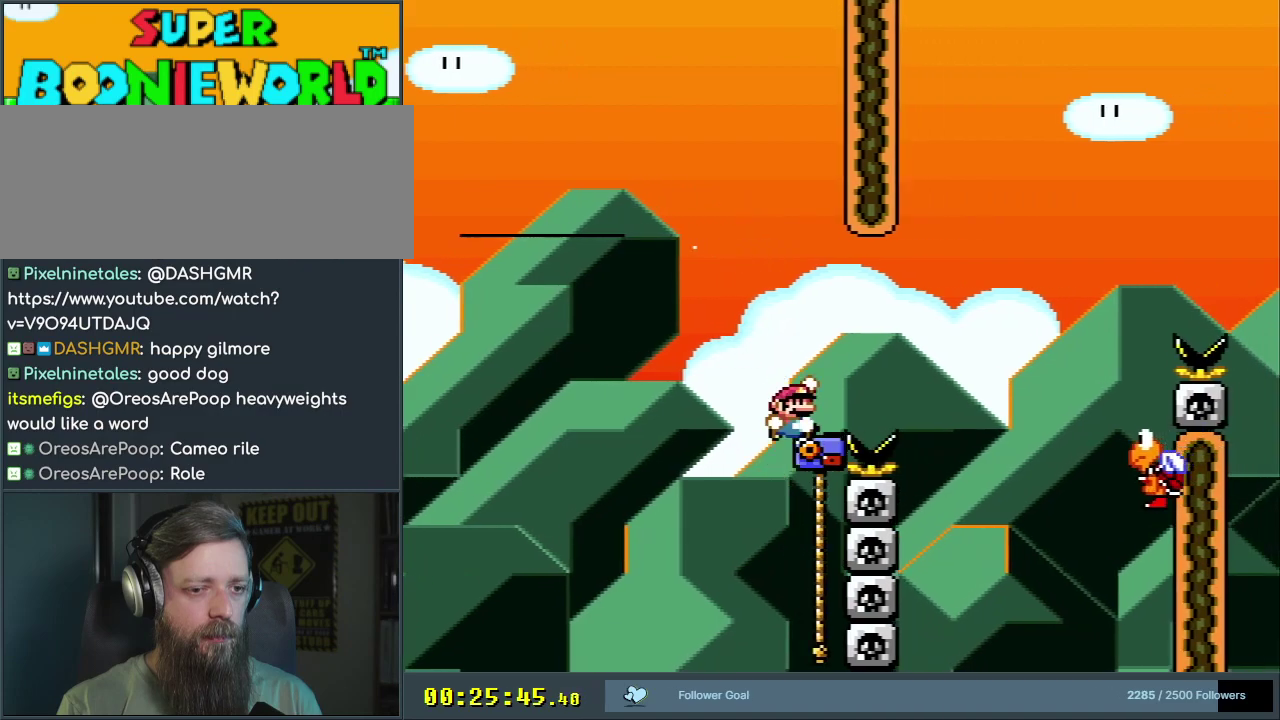
Gameplay with a controller (Nintendo layout); each line is a JSON object with the inputs held at the frame after it (dt_ms = milliseconds from this image to that frame). "events" lists button and stick changes between this image and that frame as [ms after this image, input, new state], when the widget could be followed in between. Not read: L3 R3.
{"dt_ms": 400, "buttons": ["Y"], "events": [[83, "B", "up"], [150, "B", "down"], [350, "DPAD_RIGHT", "up"], [350, "DPAD_UP", "up"], [383, "B", "up"]]}
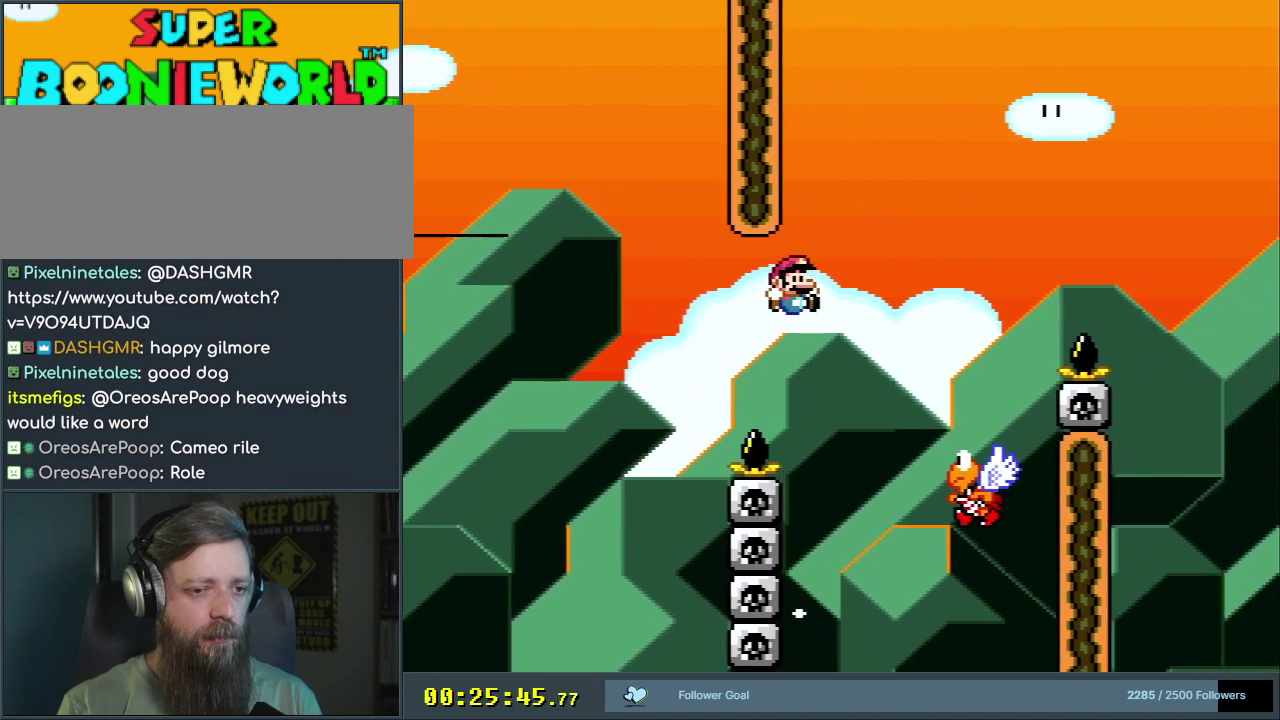
{"dt_ms": 400, "buttons": ["B", "Y", "DPAD_RIGHT"], "events": [[183, "B", "down"], [267, "DPAD_LEFT", "down"], [333, "DPAD_LEFT", "up"], [350, "DPAD_RIGHT", "down"]]}
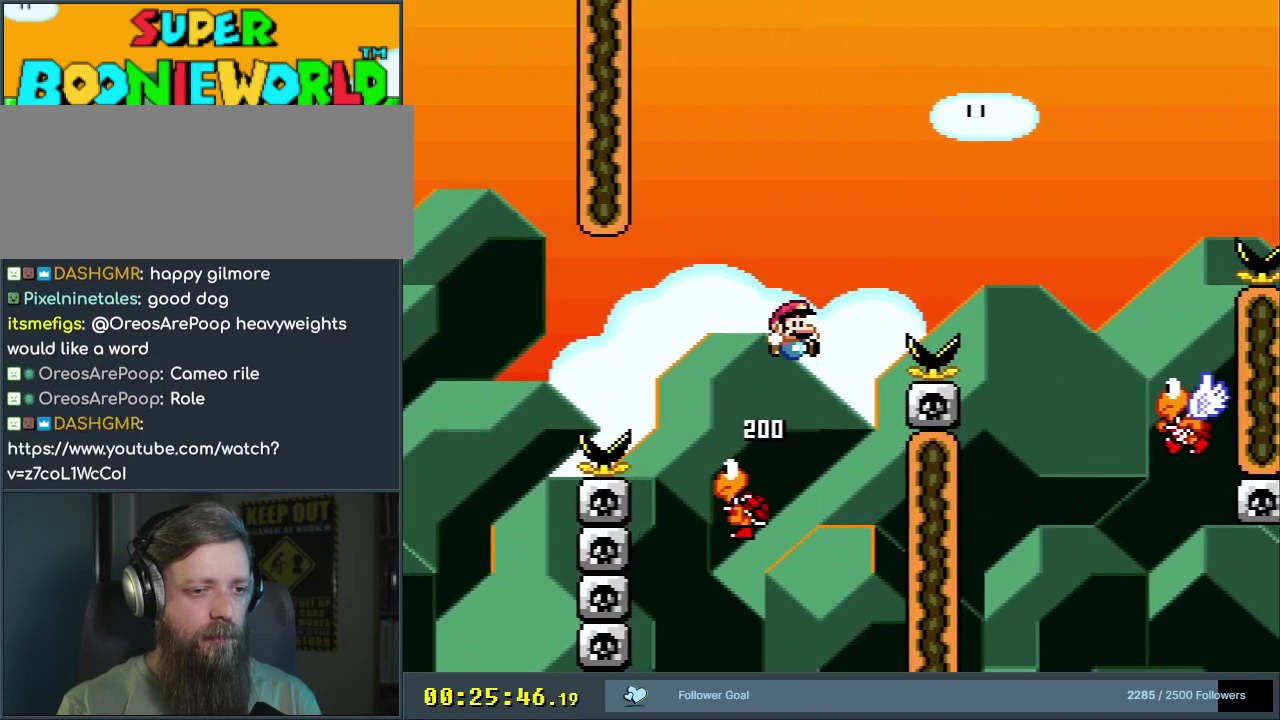
{"dt_ms": 800, "buttons": ["B", "Y", "DPAD_RIGHT"], "events": [[317, "B", "up"], [333, "DPAD_RIGHT", "up"], [600, "B", "down"], [650, "DPAD_LEFT", "down"], [733, "DPAD_LEFT", "up"], [750, "DPAD_RIGHT", "down"]]}
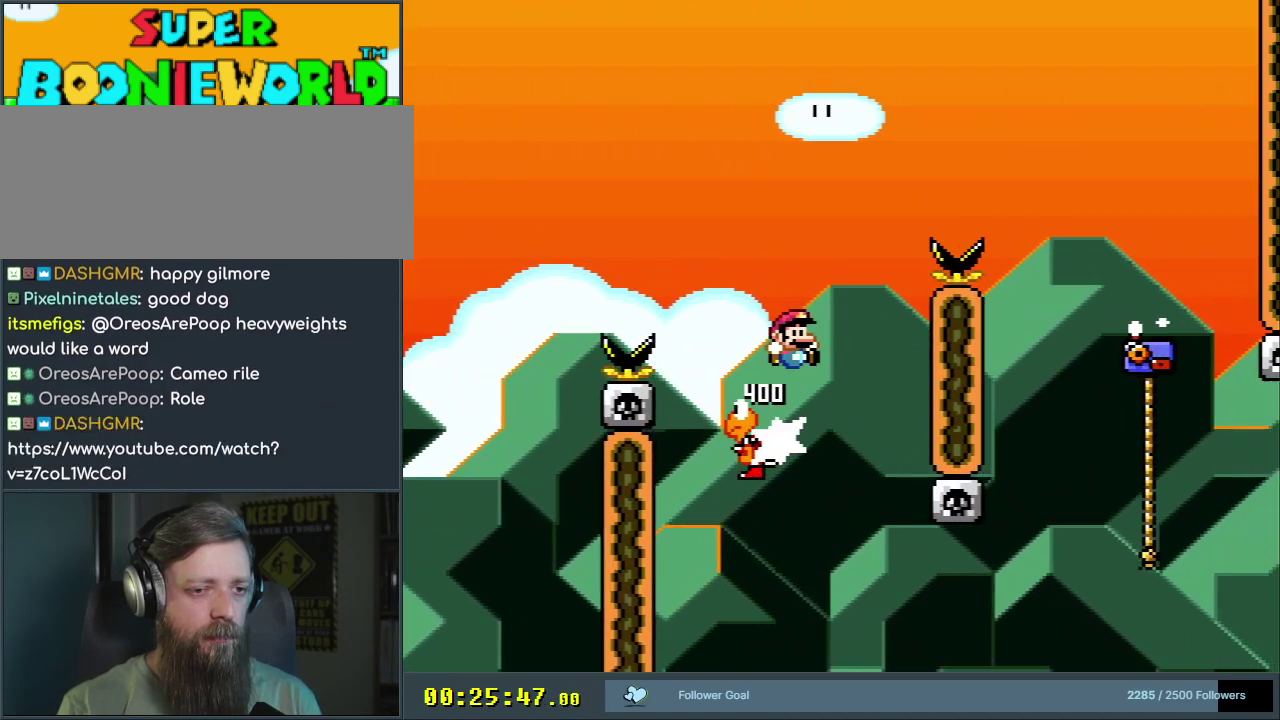
{"dt_ms": 400, "buttons": ["B", "Y", "DPAD_RIGHT"], "events": []}
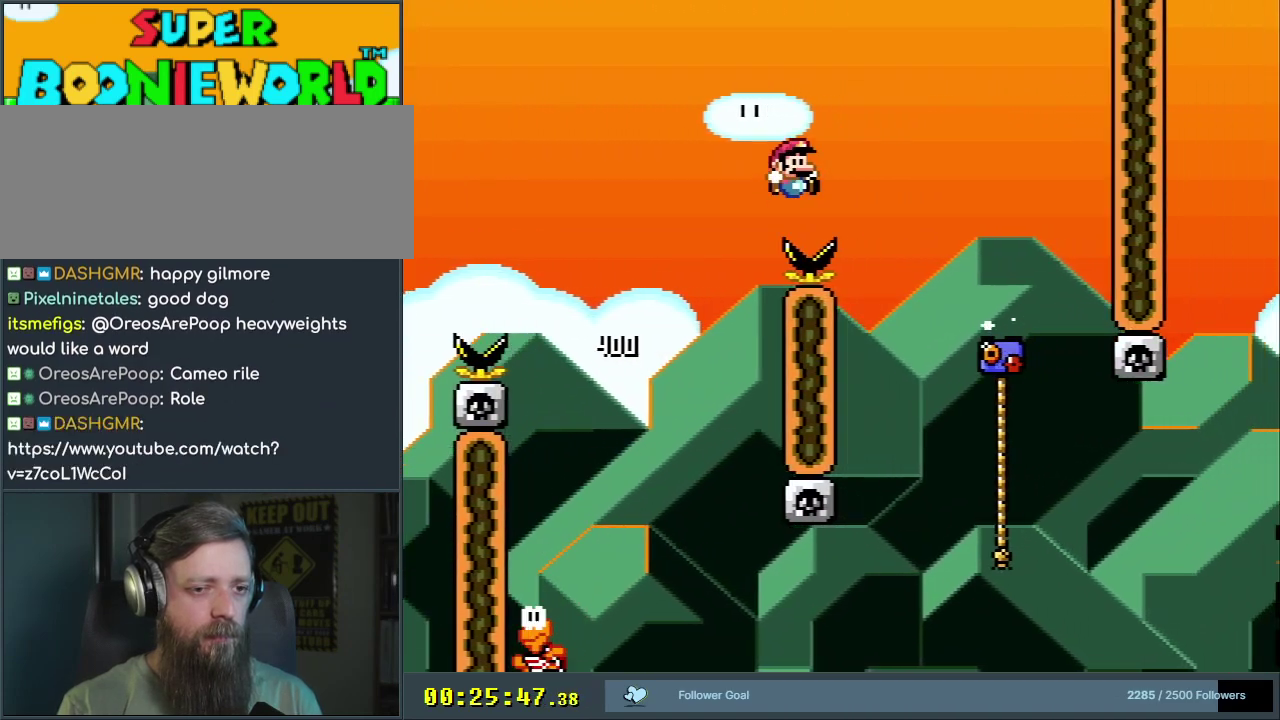
{"dt_ms": 500, "buttons": ["Y", "DPAD_UP", "DPAD_RIGHT"], "events": [[67, "B", "up"], [67, "DPAD_RIGHT", "up"], [233, "DPAD_UP", "down"], [250, "DPAD_RIGHT", "down"]]}
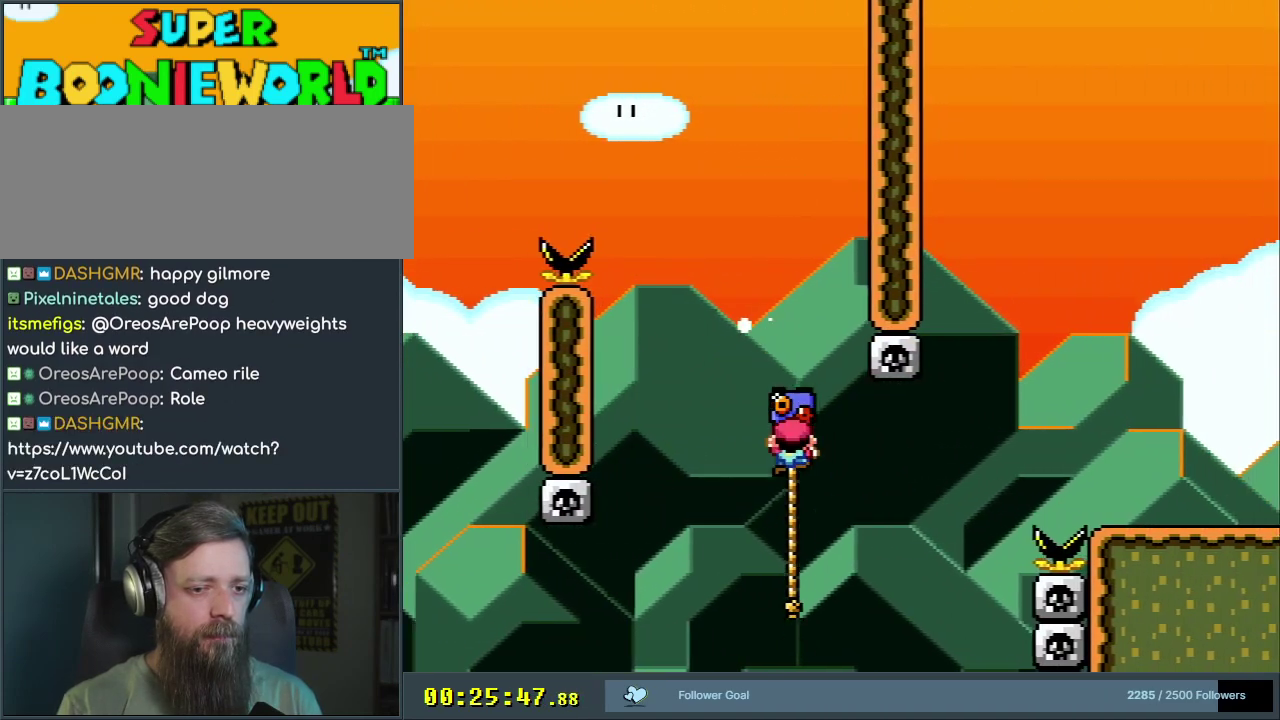
{"dt_ms": 300, "buttons": ["B", "Y", "DPAD_UP", "DPAD_RIGHT"], "events": [[250, "B", "down"]]}
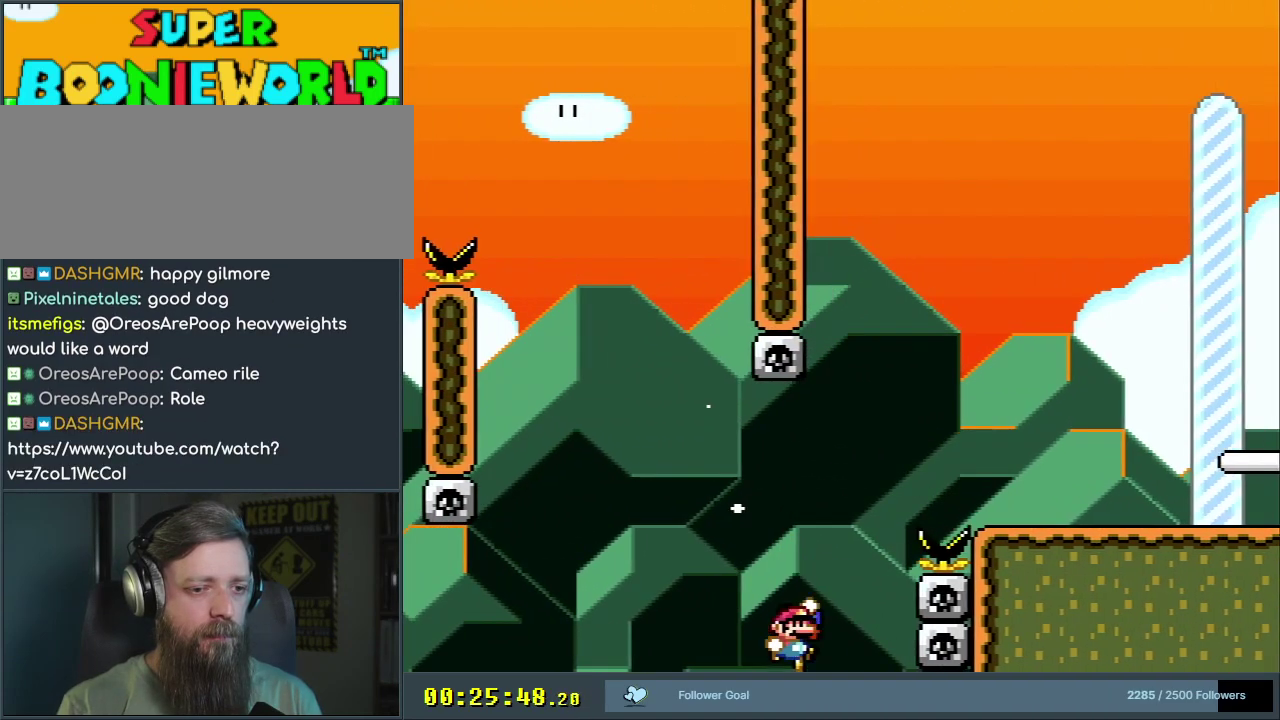
{"dt_ms": 800, "buttons": ["Y"], "events": [[183, "DPAD_UP", "up"], [650, "DPAD_RIGHT", "up"], [767, "B", "up"]]}
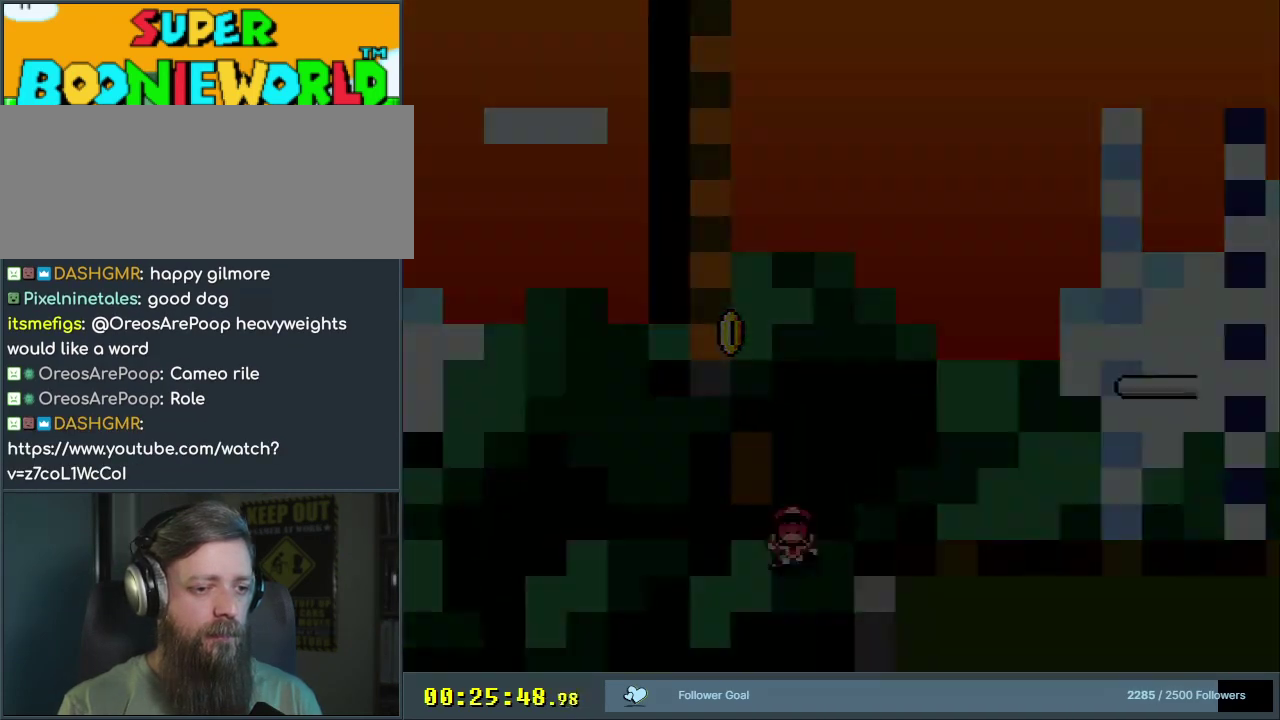
{"dt_ms": 400, "buttons": [], "events": [[67, "Y", "up"]]}
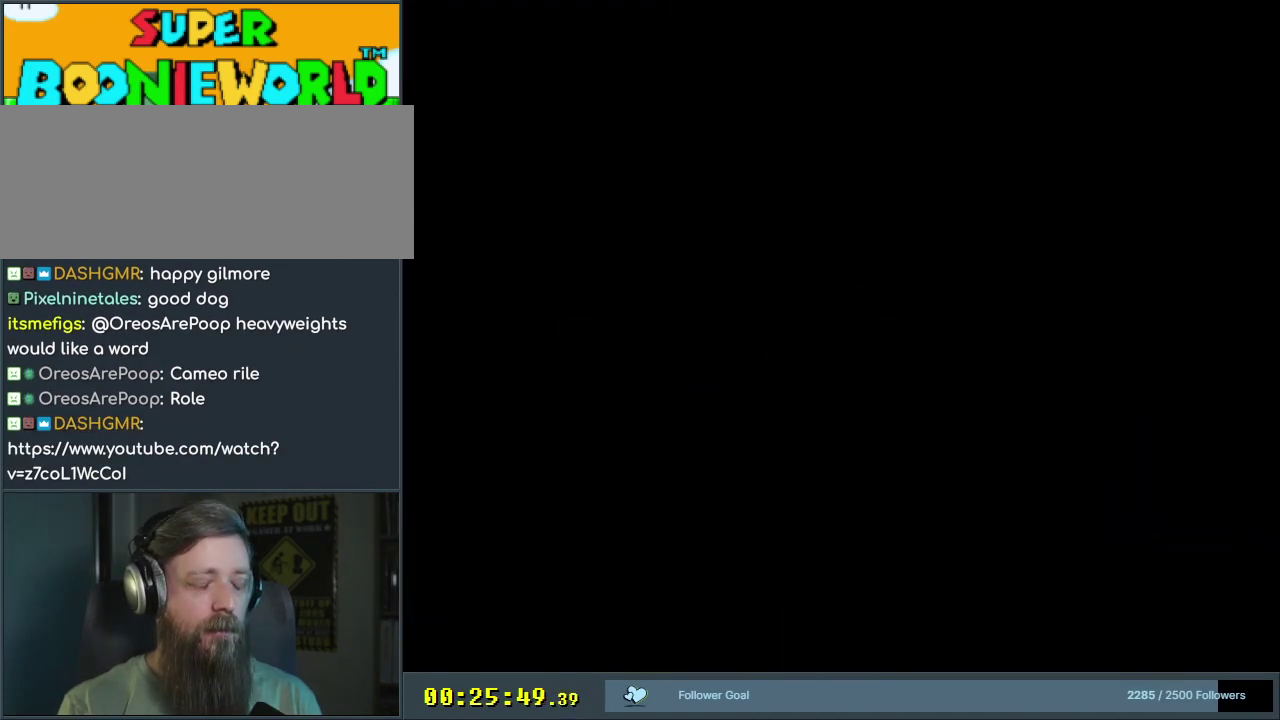
{"dt_ms": 500, "buttons": [], "events": []}
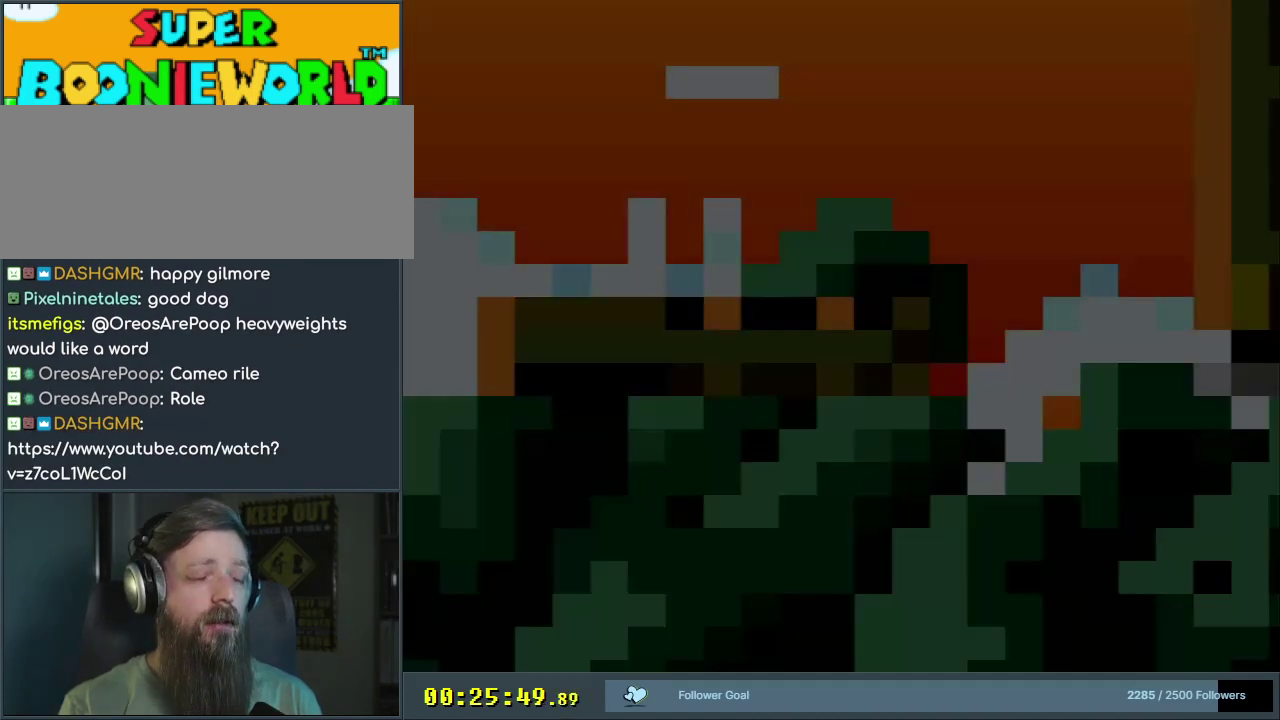
{"dt_ms": 600, "buttons": ["X", "DPAD_RIGHT"], "events": [[50, "A", "down"], [50, "X", "down"], [450, "DPAD_RIGHT", "down"], [600, "A", "up"]]}
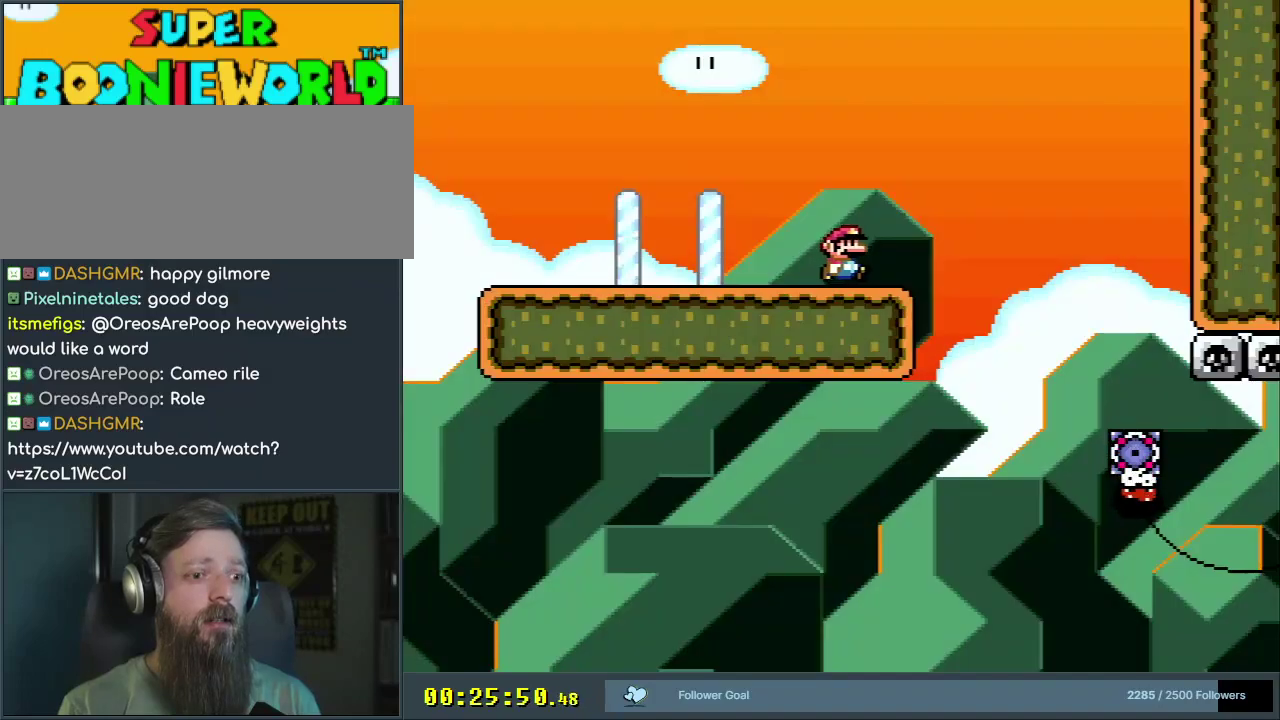
{"dt_ms": 400, "buttons": ["A", "X", "DPAD_LEFT"], "events": [[117, "A", "down"], [250, "DPAD_RIGHT", "up"], [383, "DPAD_LEFT", "down"]]}
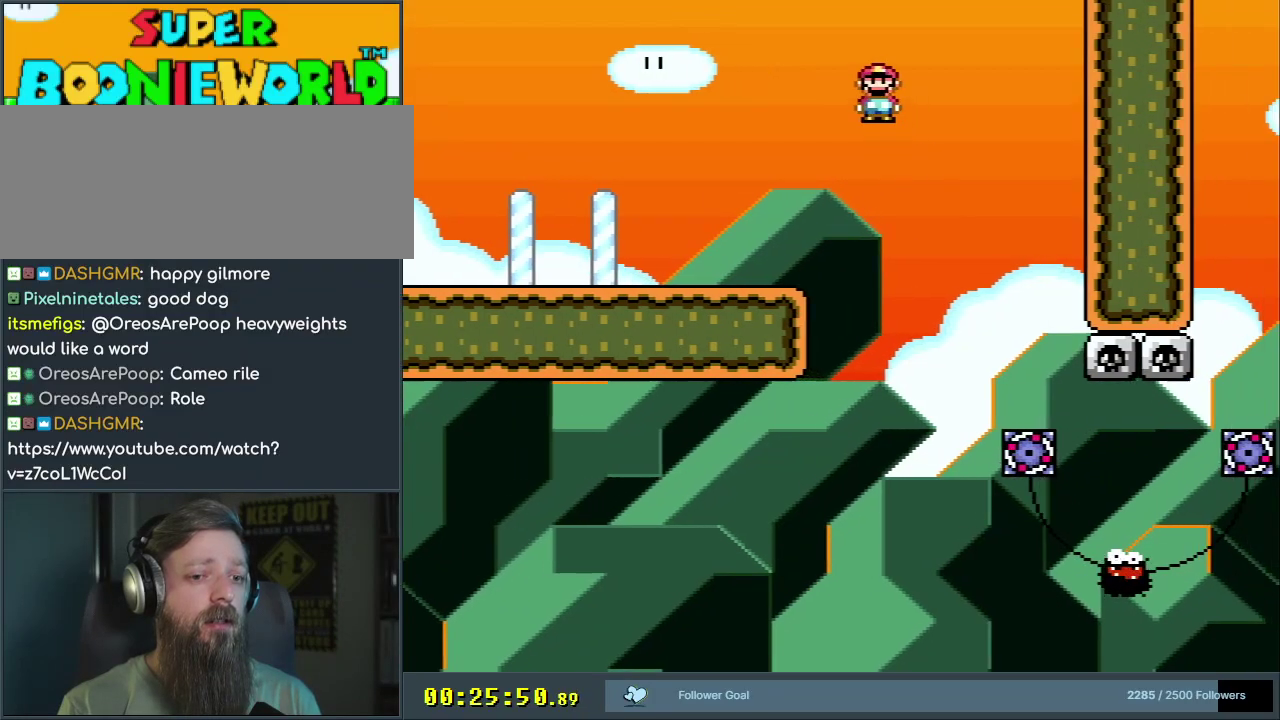
{"dt_ms": 500, "buttons": ["A", "X", "DPAD_RIGHT"], "events": [[117, "DPAD_LEFT", "up"], [200, "DPAD_RIGHT", "down"], [350, "DPAD_RIGHT", "up"], [483, "DPAD_RIGHT", "down"]]}
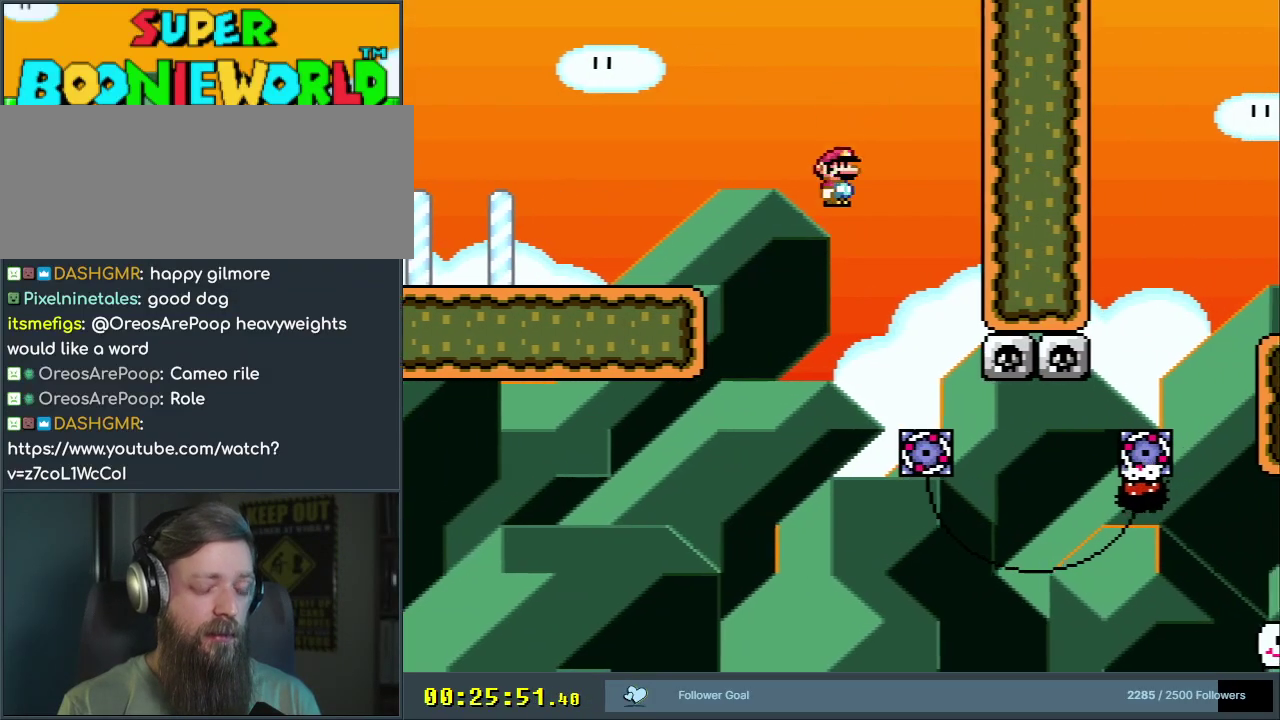
{"dt_ms": 700, "buttons": ["A", "X"], "events": [[217, "DPAD_RIGHT", "up"], [333, "A", "up"], [483, "A", "down"], [483, "DPAD_RIGHT", "down"], [700, "DPAD_RIGHT", "up"]]}
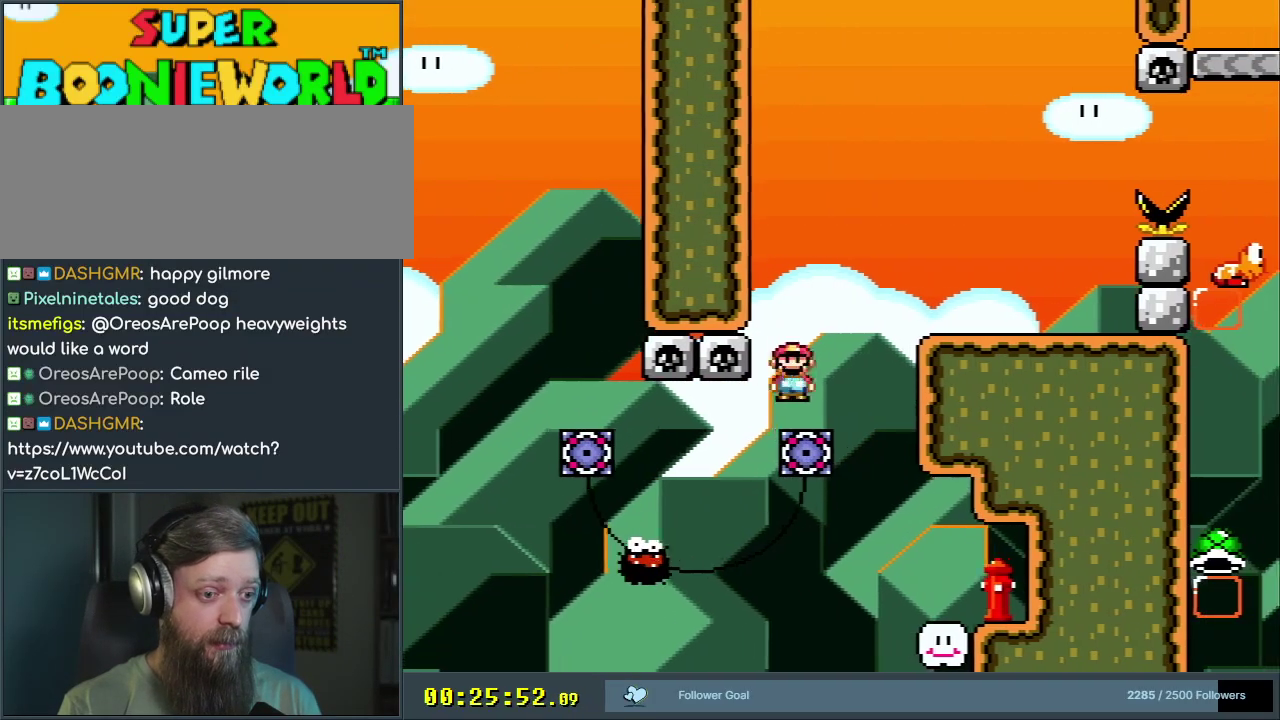
{"dt_ms": 500, "buttons": ["X", "DPAD_LEFT"], "events": [[283, "DPAD_RIGHT", "down"], [300, "A", "up"], [367, "DPAD_RIGHT", "up"], [450, "DPAD_LEFT", "down"]]}
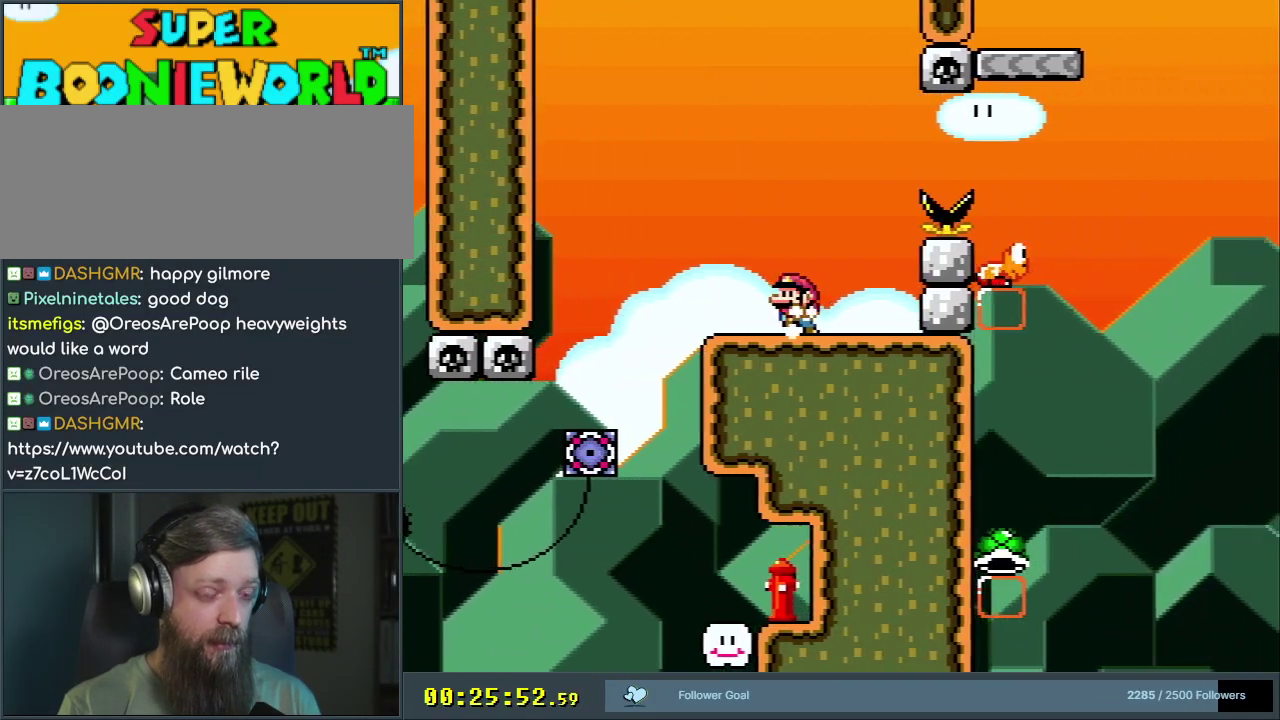
{"dt_ms": 300, "buttons": ["Y", "DPAD_RIGHT"], "events": [[50, "X", "up"], [117, "DPAD_LEFT", "up"], [117, "Y", "down"], [217, "DPAD_RIGHT", "down"]]}
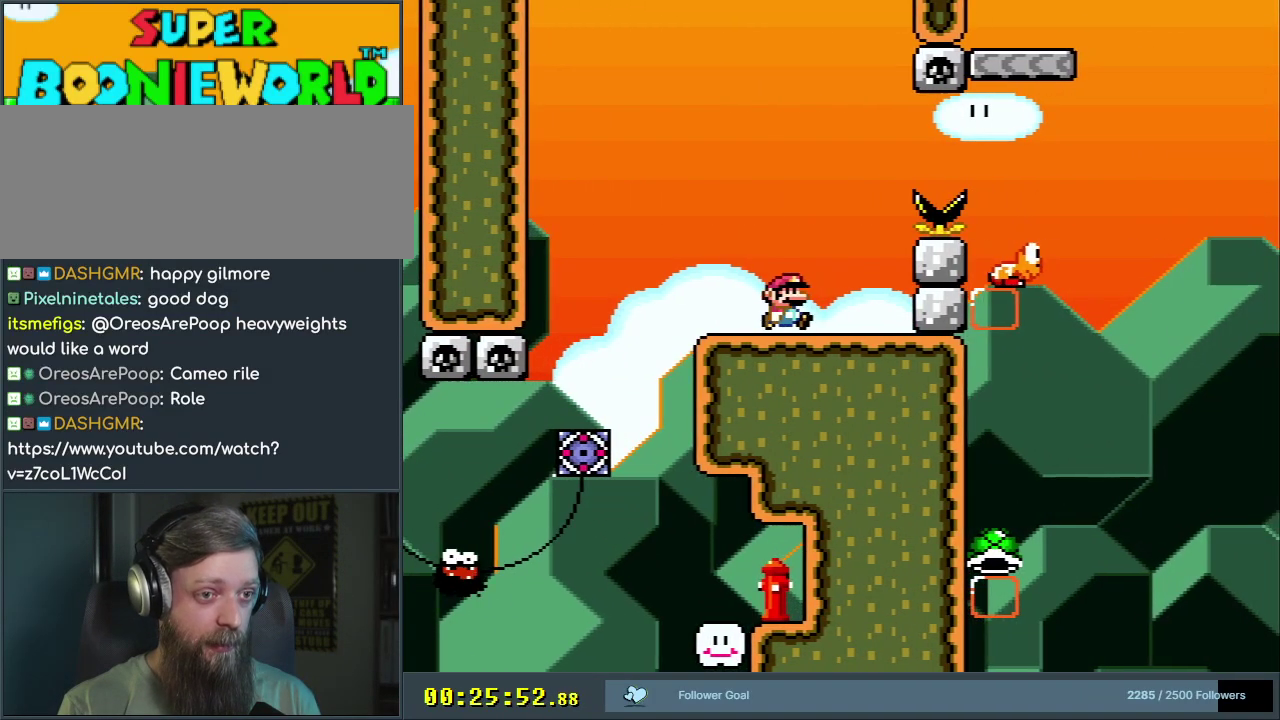
{"dt_ms": 500, "buttons": ["B", "Y"], "events": [[83, "B", "down"], [267, "B", "up"], [383, "B", "down"], [450, "DPAD_RIGHT", "up"]]}
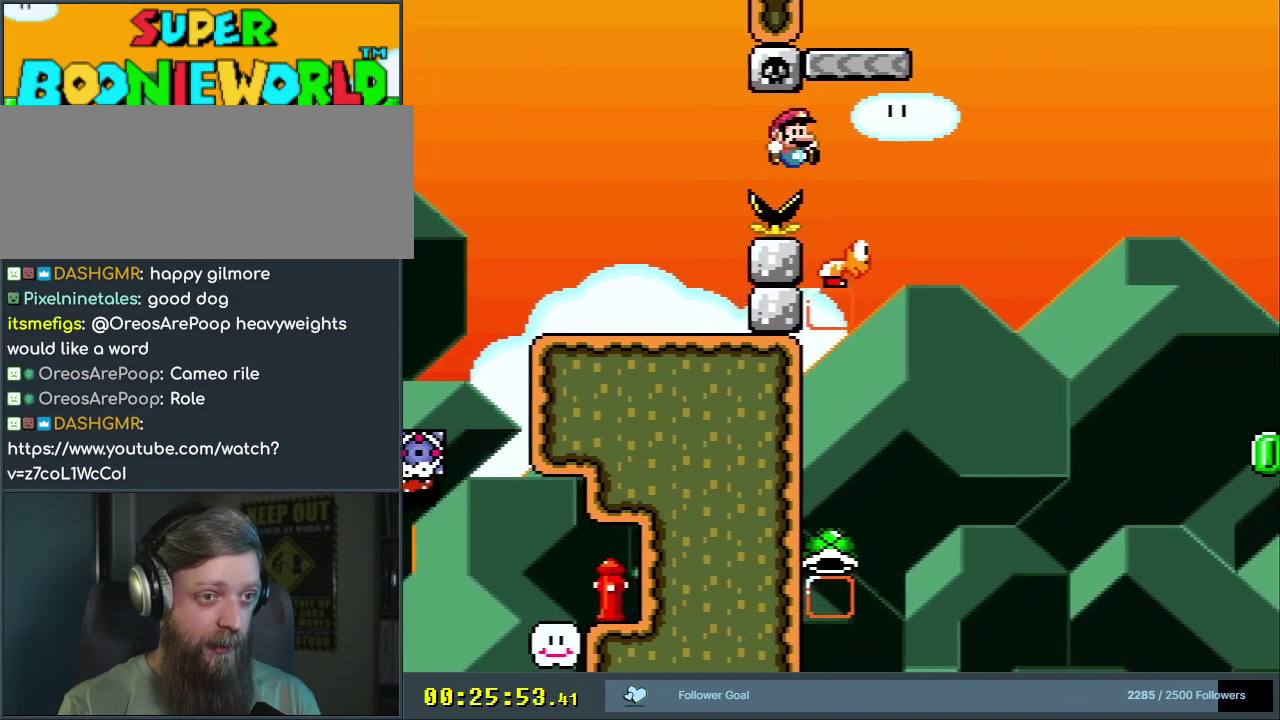
{"dt_ms": 500, "buttons": ["Y"], "events": [[67, "DPAD_LEFT", "down"], [200, "DPAD_LEFT", "up"], [350, "DPAD_RIGHT", "down"], [400, "DPAD_RIGHT", "up"], [467, "B", "up"]]}
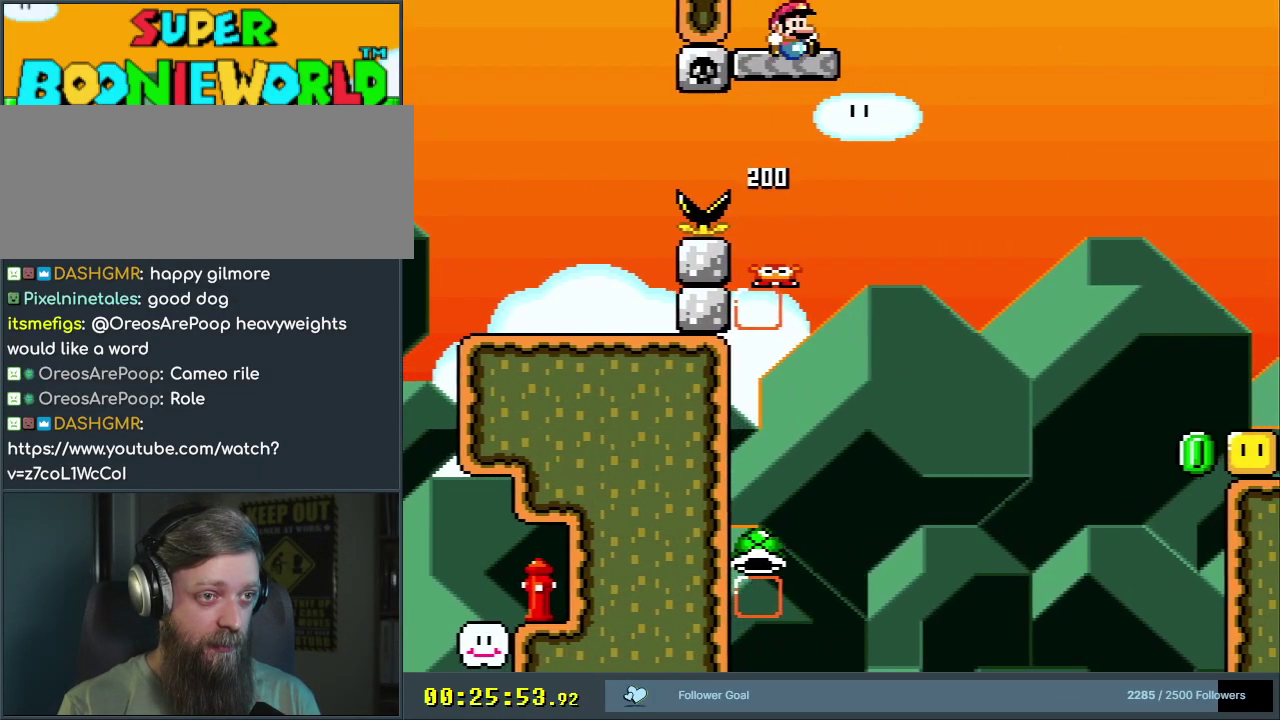
{"dt_ms": 400, "buttons": ["Y", "DPAD_LEFT"], "events": [[50, "DPAD_LEFT", "down"], [133, "DPAD_LEFT", "up"], [350, "DPAD_LEFT", "down"]]}
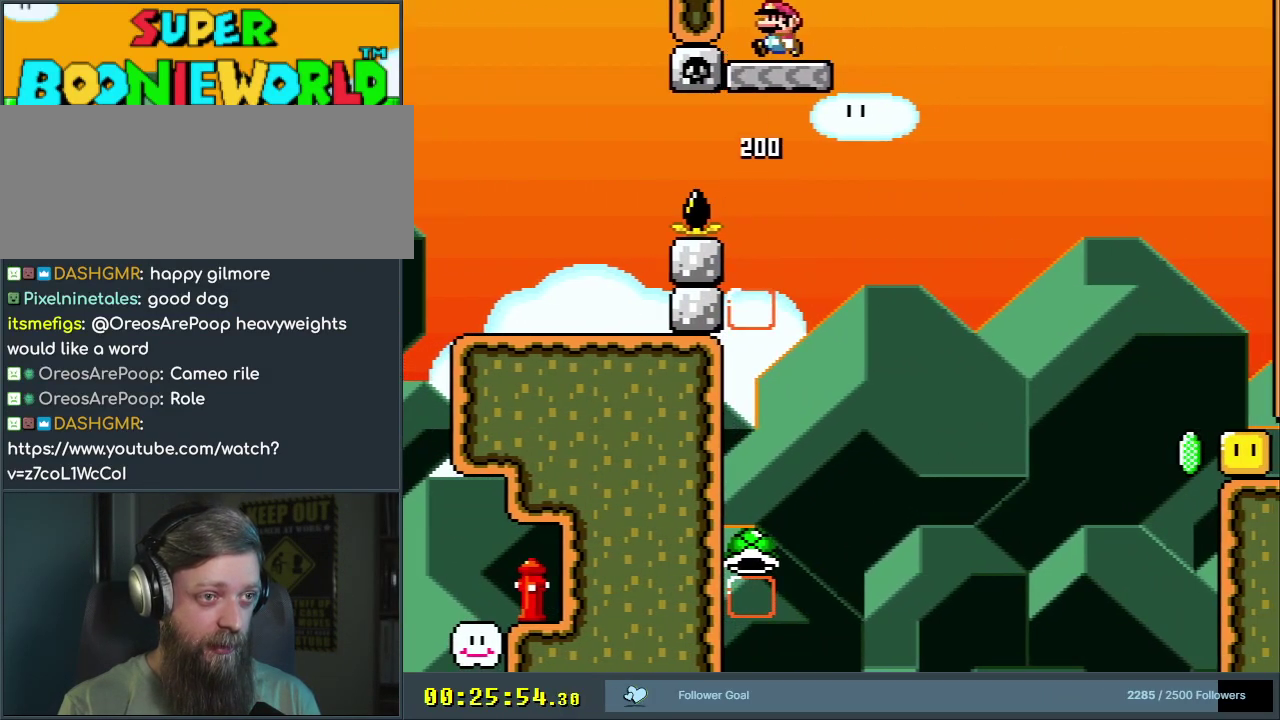
{"dt_ms": 600, "buttons": ["Y"], "events": [[33, "DPAD_LEFT", "up"], [367, "DPAD_LEFT", "down"], [433, "DPAD_LEFT", "up"]]}
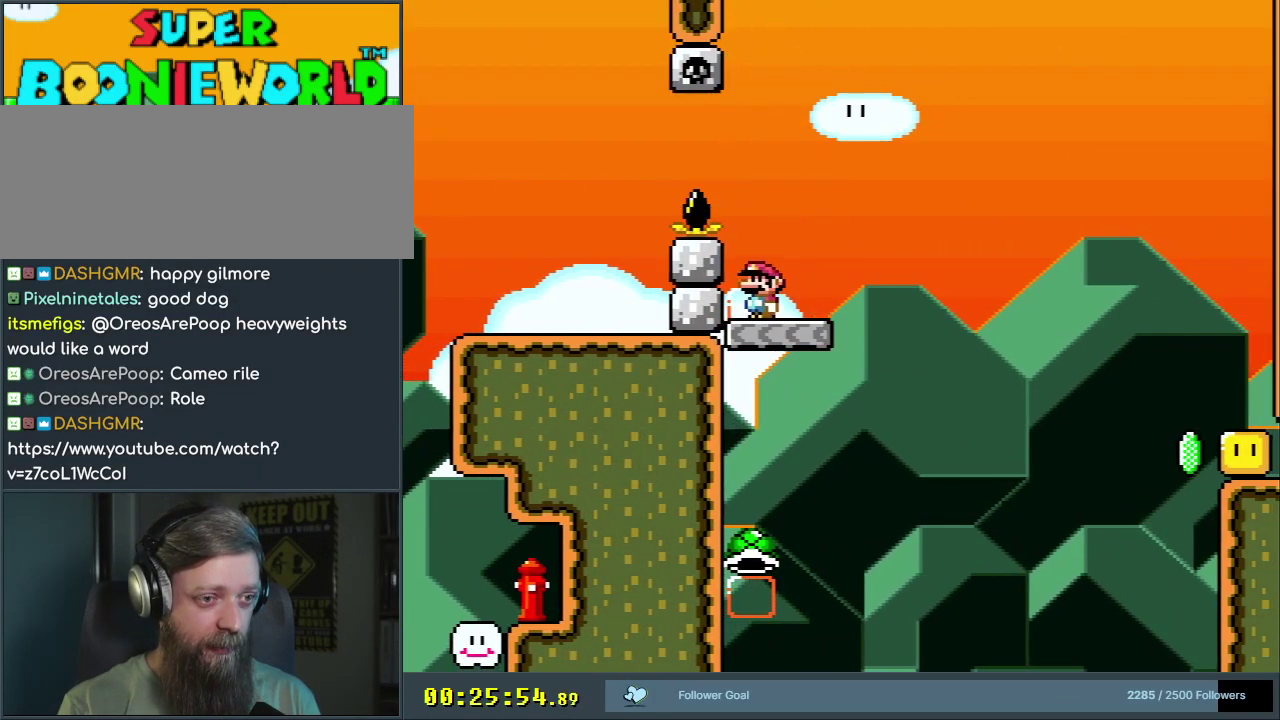
{"dt_ms": 400, "buttons": ["Y", "DPAD_RIGHT"], "events": [[333, "DPAD_RIGHT", "down"]]}
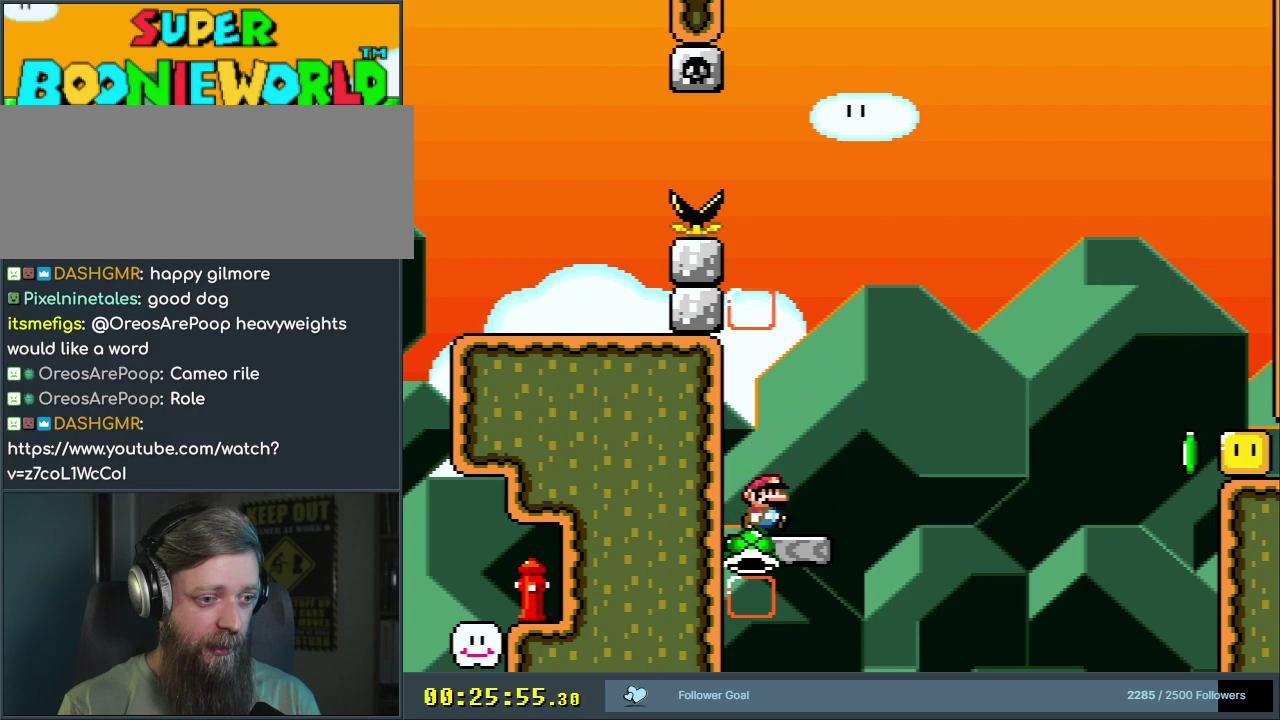
{"dt_ms": 700, "buttons": ["B", "Y", "DPAD_RIGHT"], "events": [[150, "B", "down"], [550, "Y", "up"], [650, "Y", "down"]]}
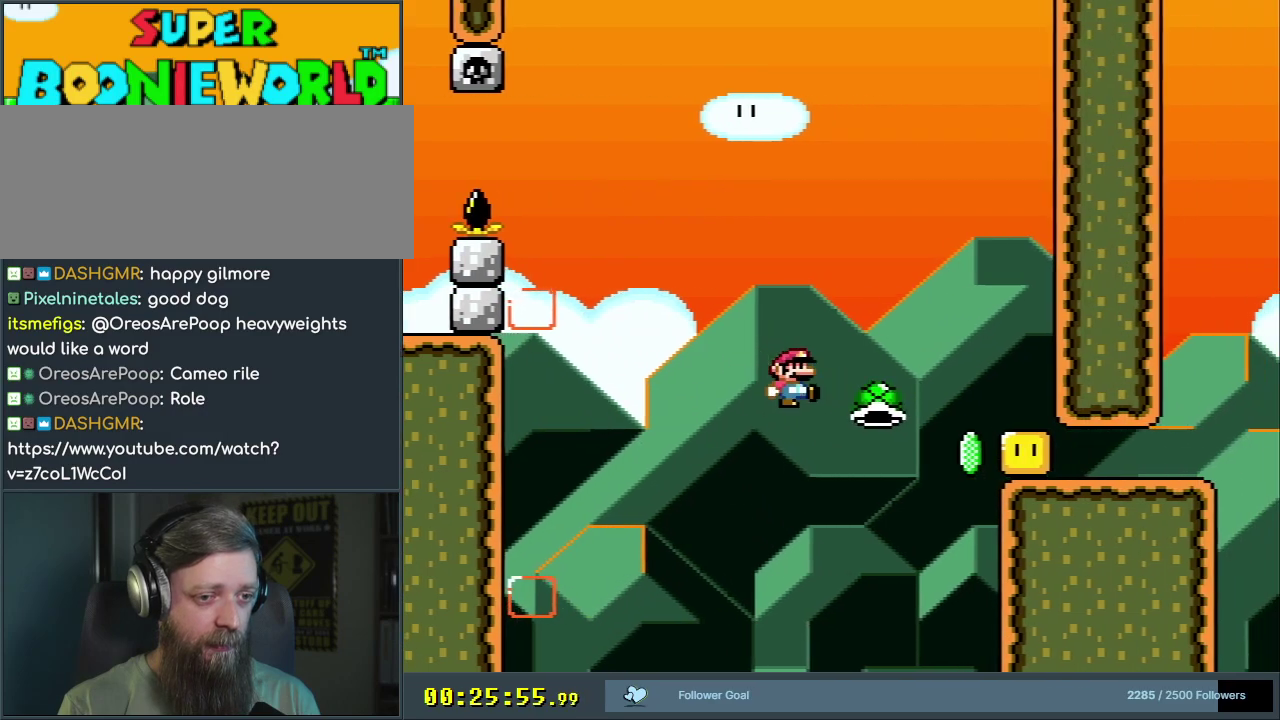
{"dt_ms": 400, "buttons": ["Y"], "events": [[250, "DPAD_RIGHT", "up"], [267, "B", "up"]]}
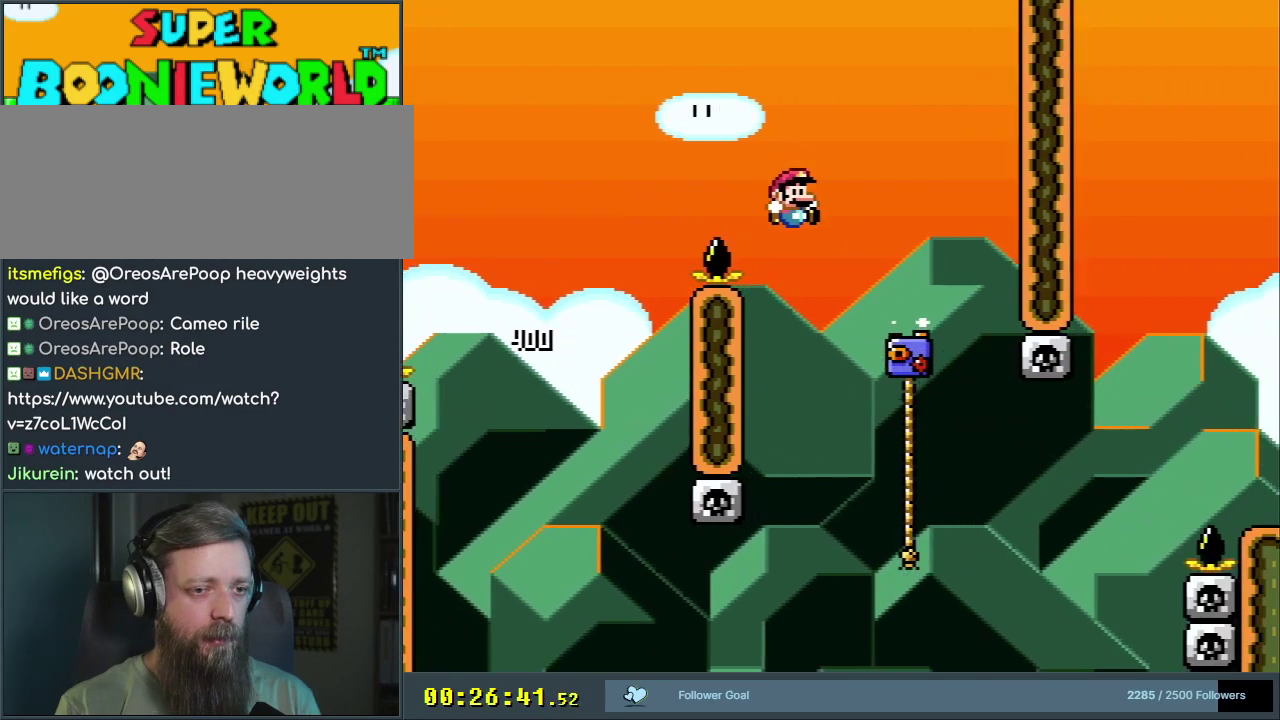
{"dt_ms": 300, "buttons": ["Y", "DPAD_UP", "DPAD_RIGHT"], "events": [[17, "DPAD_UP", "down"], [217, "DPAD_RIGHT", "down"]]}
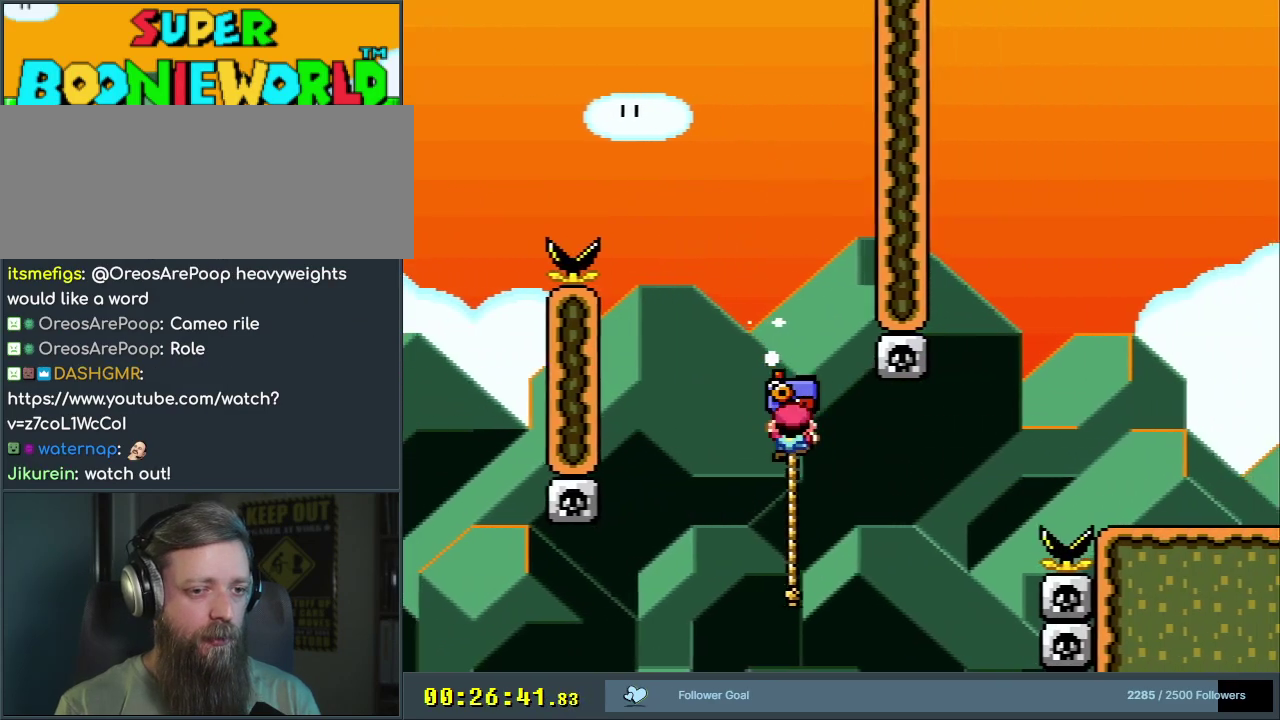
{"dt_ms": 700, "buttons": ["B", "Y", "DPAD_RIGHT"], "events": [[317, "B", "down"], [650, "DPAD_UP", "up"]]}
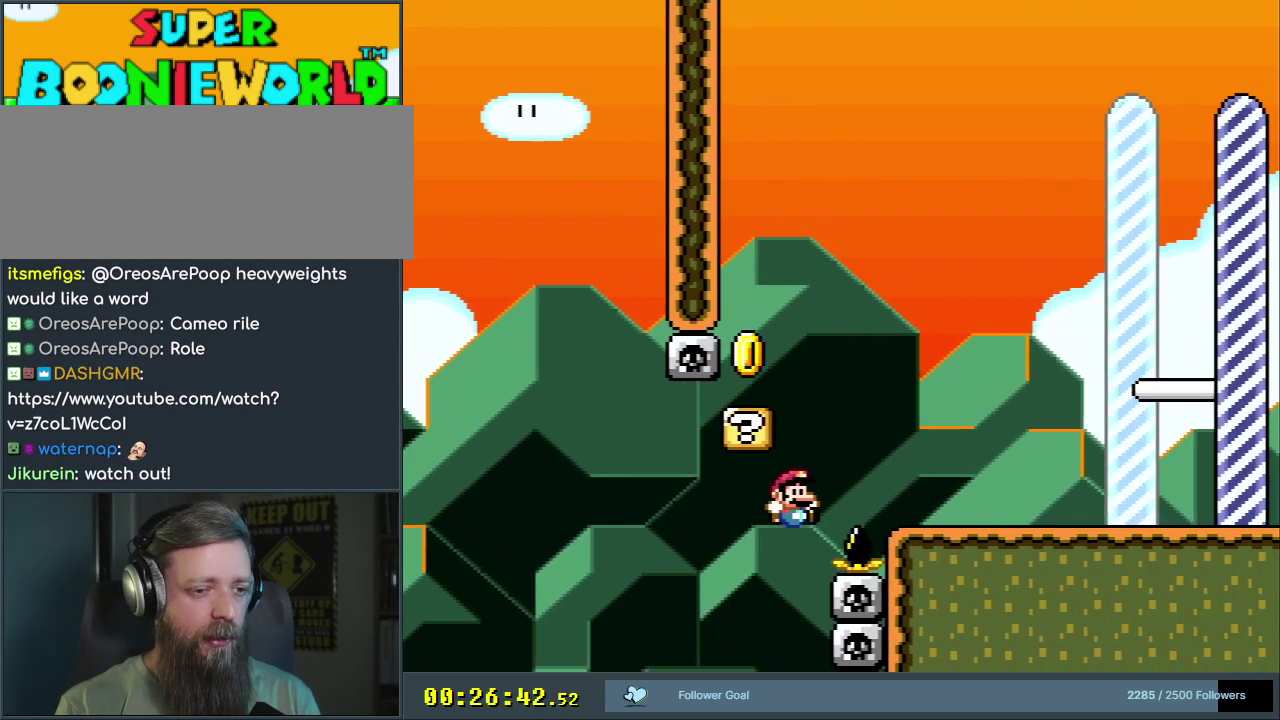
{"dt_ms": 400, "buttons": ["B", "Y"], "events": [[333, "DPAD_RIGHT", "up"]]}
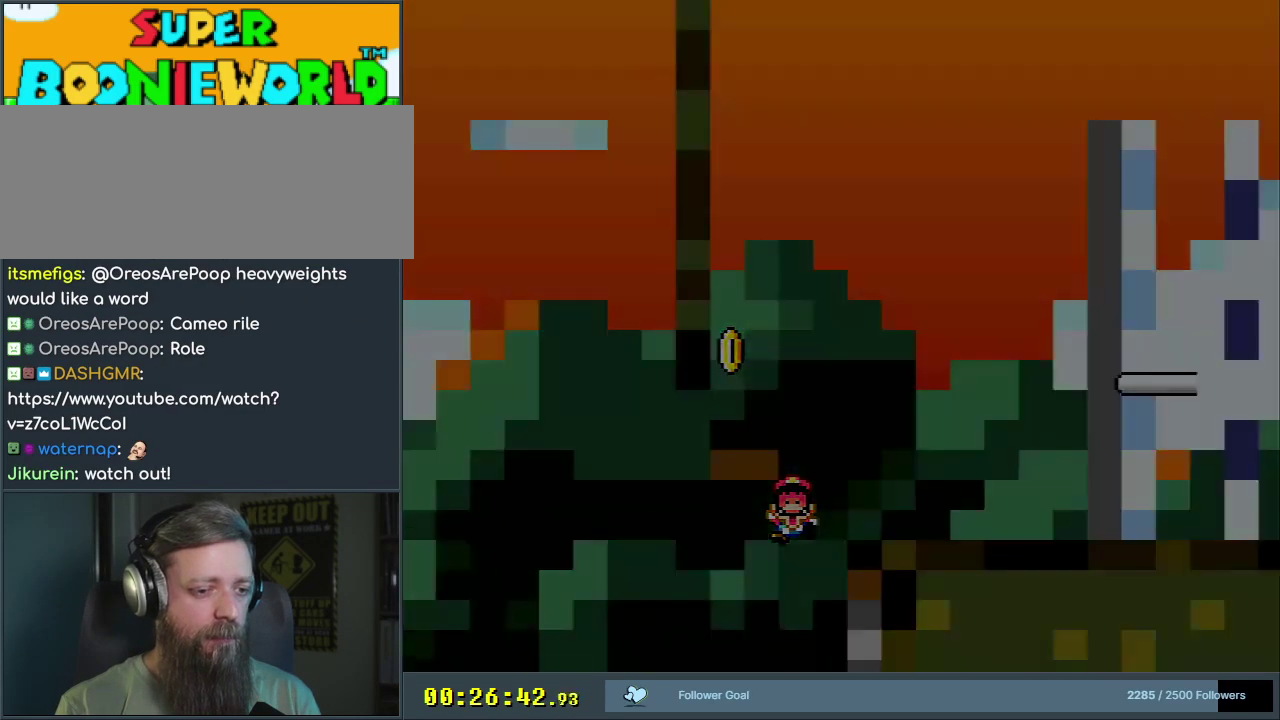
{"dt_ms": 600, "buttons": [], "events": [[17, "B", "up"], [33, "Y", "up"]]}
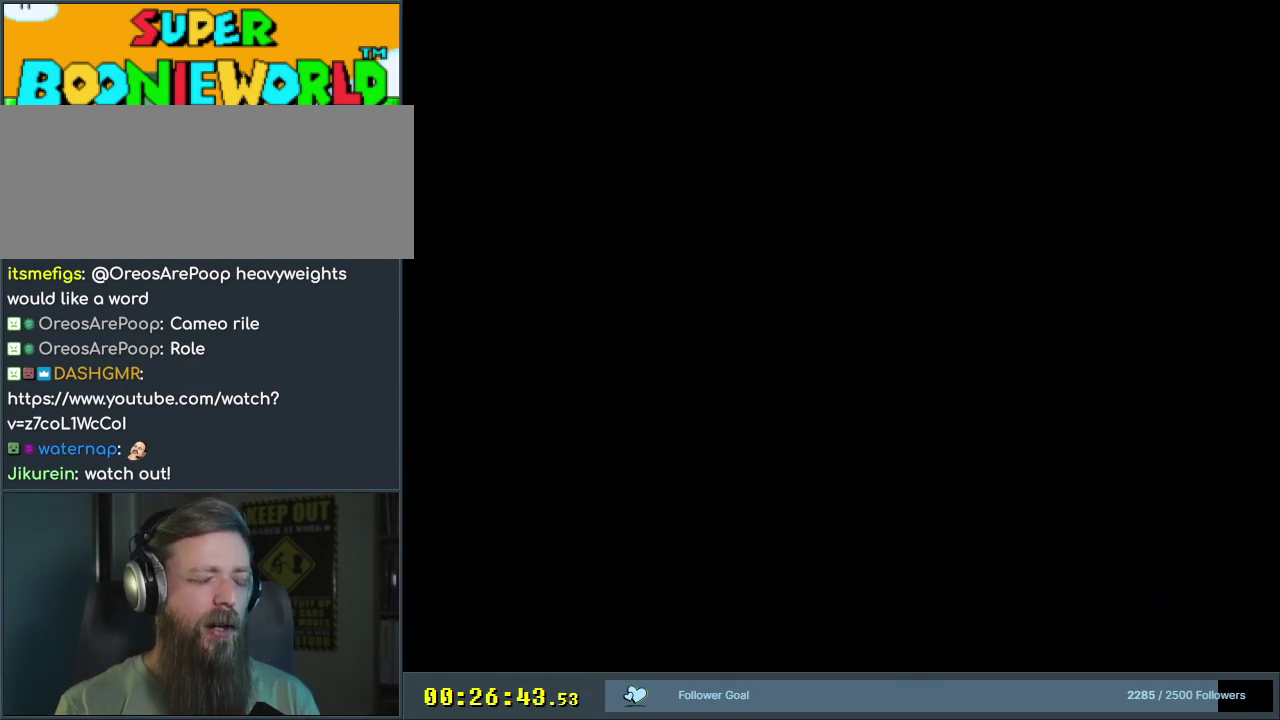
{"dt_ms": 500, "buttons": [], "events": []}
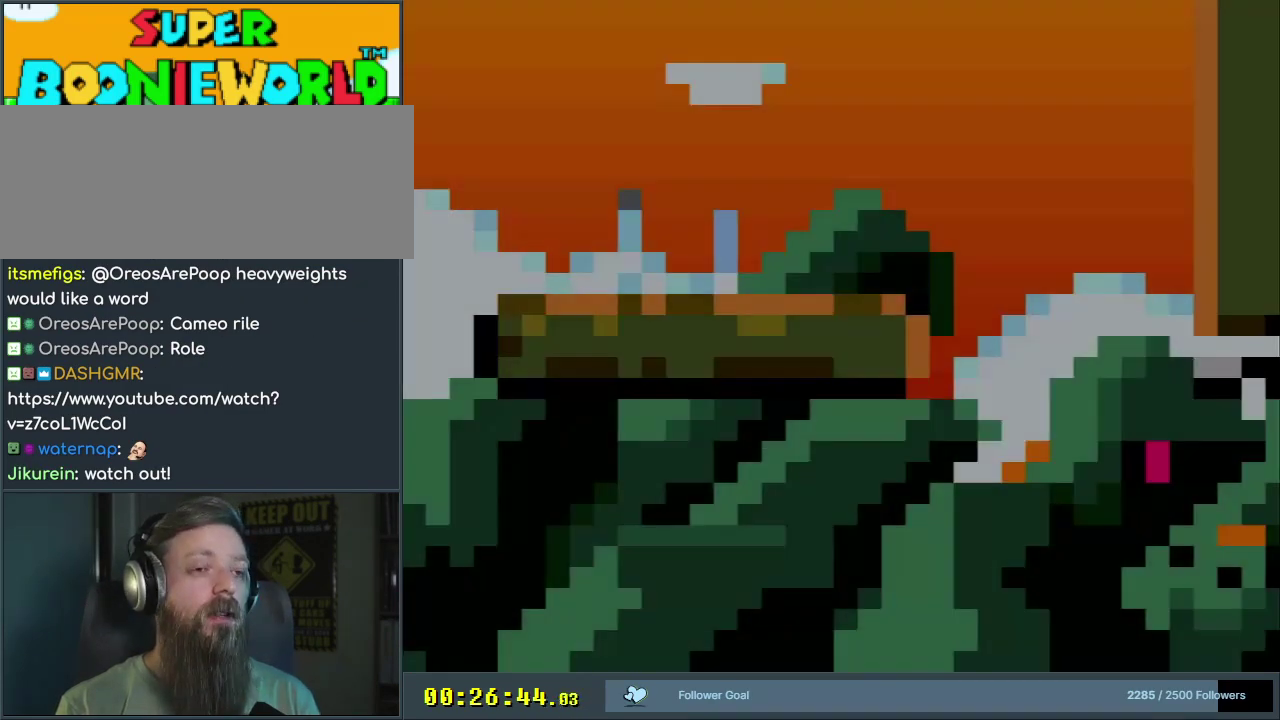
{"dt_ms": 500, "buttons": ["X", "DPAD_RIGHT"], "events": [[467, "X", "down"], [500, "DPAD_RIGHT", "down"]]}
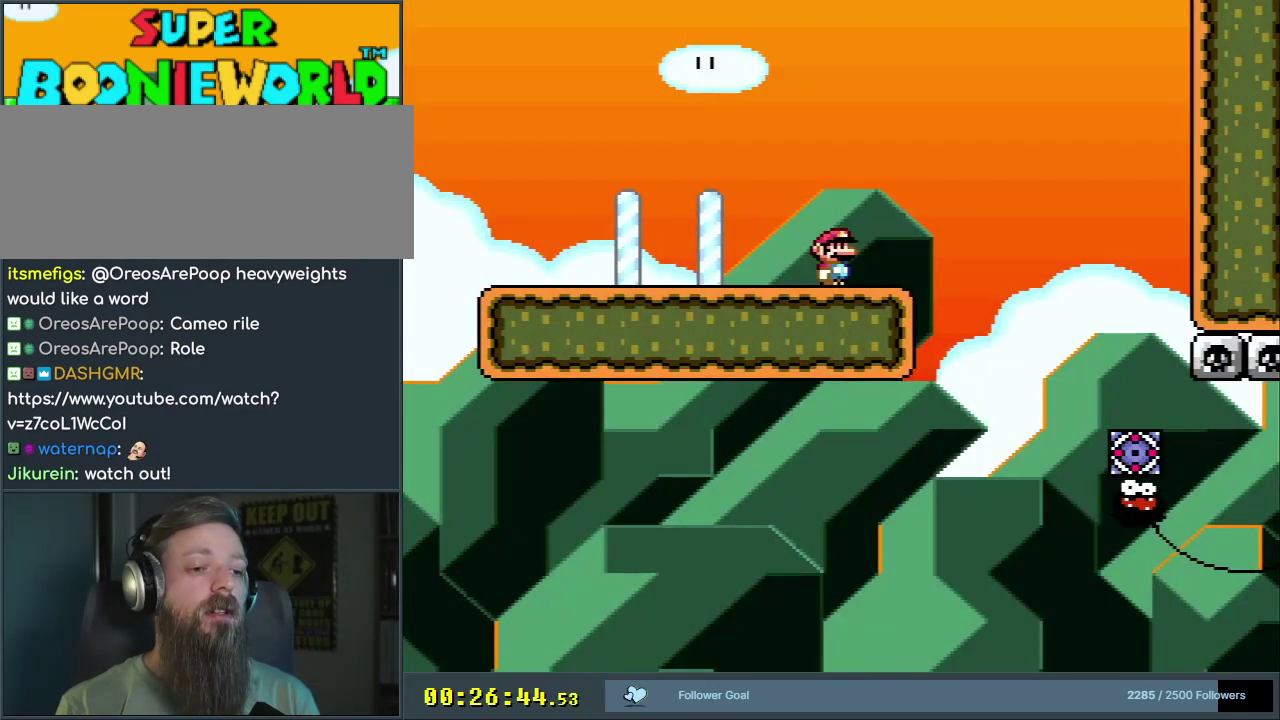
{"dt_ms": 700, "buttons": ["X", "DPAD_RIGHT"], "events": [[133, "DPAD_RIGHT", "up"], [633, "DPAD_RIGHT", "down"]]}